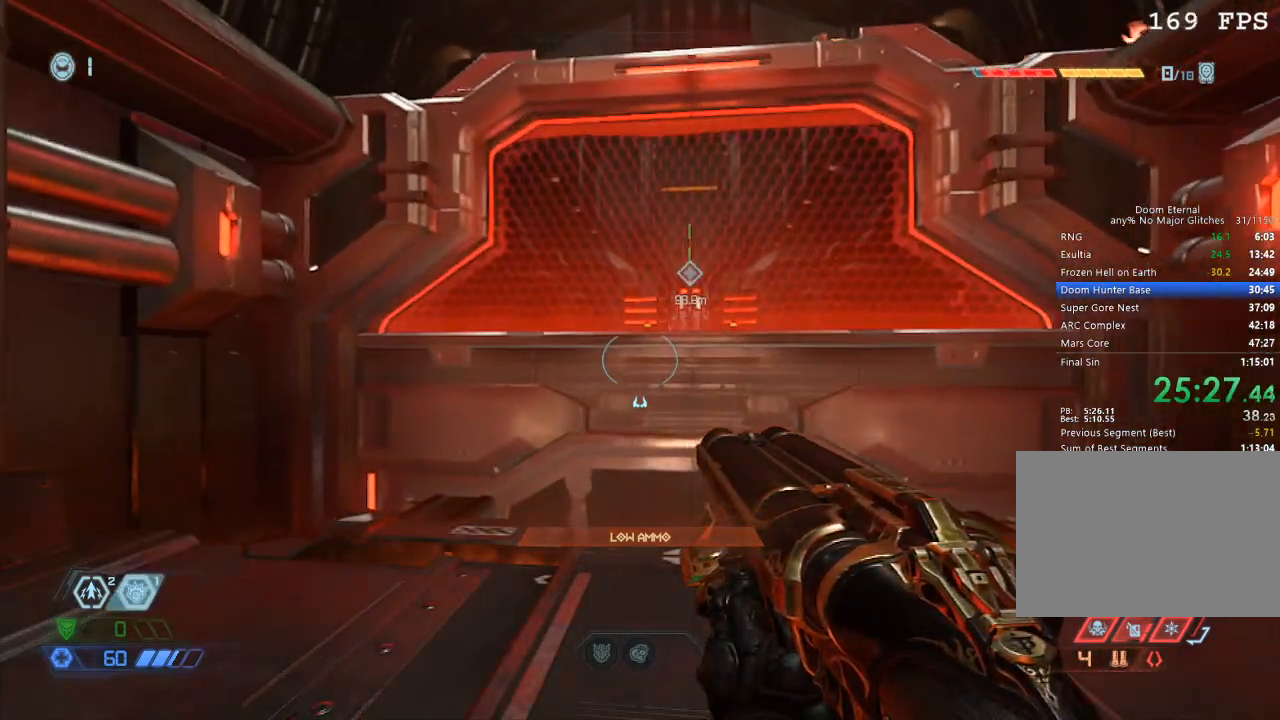
Gameplay with keyboard and mouse; each line is a JSON object with the keys and mouse buttons held at the frame after it. "events" lists presses ("down") and releases ("up") of "1", "2", "3", "4", "5", "a", "b", "c", "ctrl", "d", "e", "f", "g", "q", "r", "s", "shift", "space", "tab", "v", "w", "x", "z", "mouse_left", "mouse_wheel", "mouse_right", "mouse_mb4" and "mouse_mb5" between this image and that frame as [ms after this image, input, new state], when the widget could be followed in between. "mouse_left", "mouse_wheel", "mouse_right", "mouse_mb4", "mouse_mb5" = the "left", "wheel", "right", "mb4", "mb5" buttons of the "mouse" list. No other keys are recorded. "wheel" means that the mouse wheel is clicked or scrolled. Mouse movement is not recorded.
{"keys": ["d"], "mouse": [], "events": [[400, "d", "down"]]}
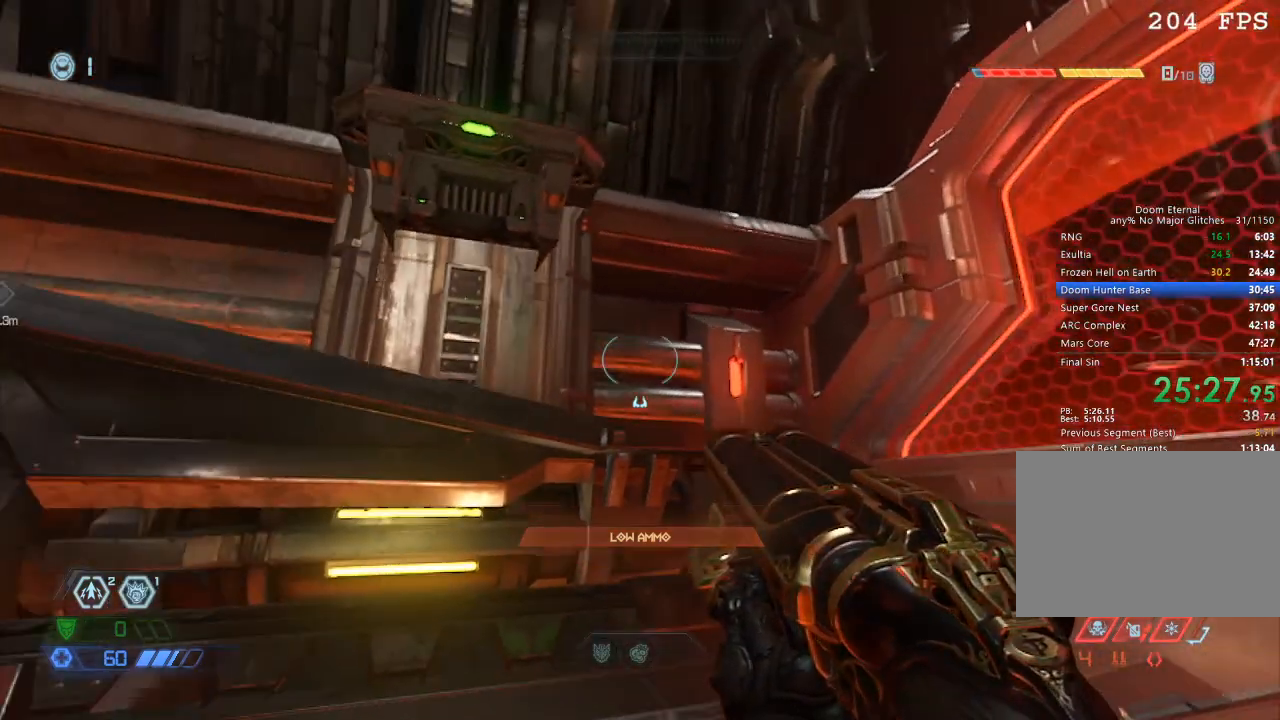
{"keys": [], "mouse": [], "events": [[100, "d", "up"]]}
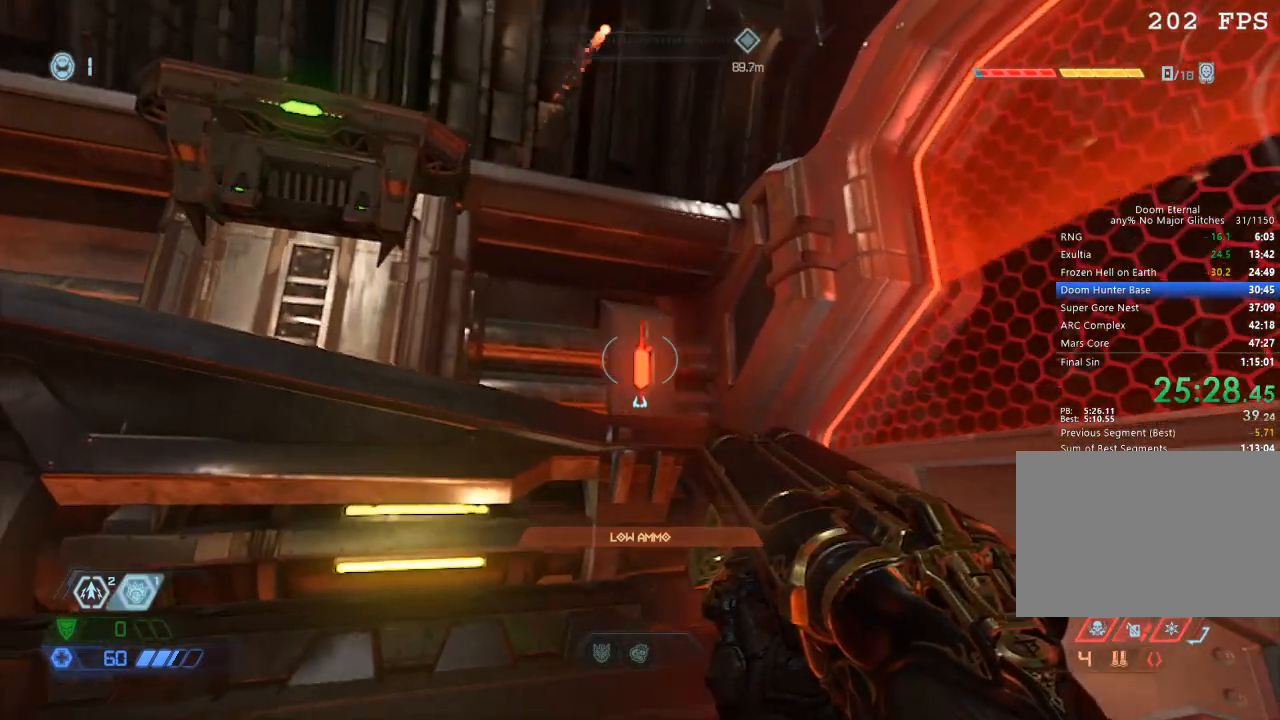
{"keys": [], "mouse": [], "events": [[100, "d", "down"], [250, "w", "down"], [384, "d", "up"], [434, "w", "up"]]}
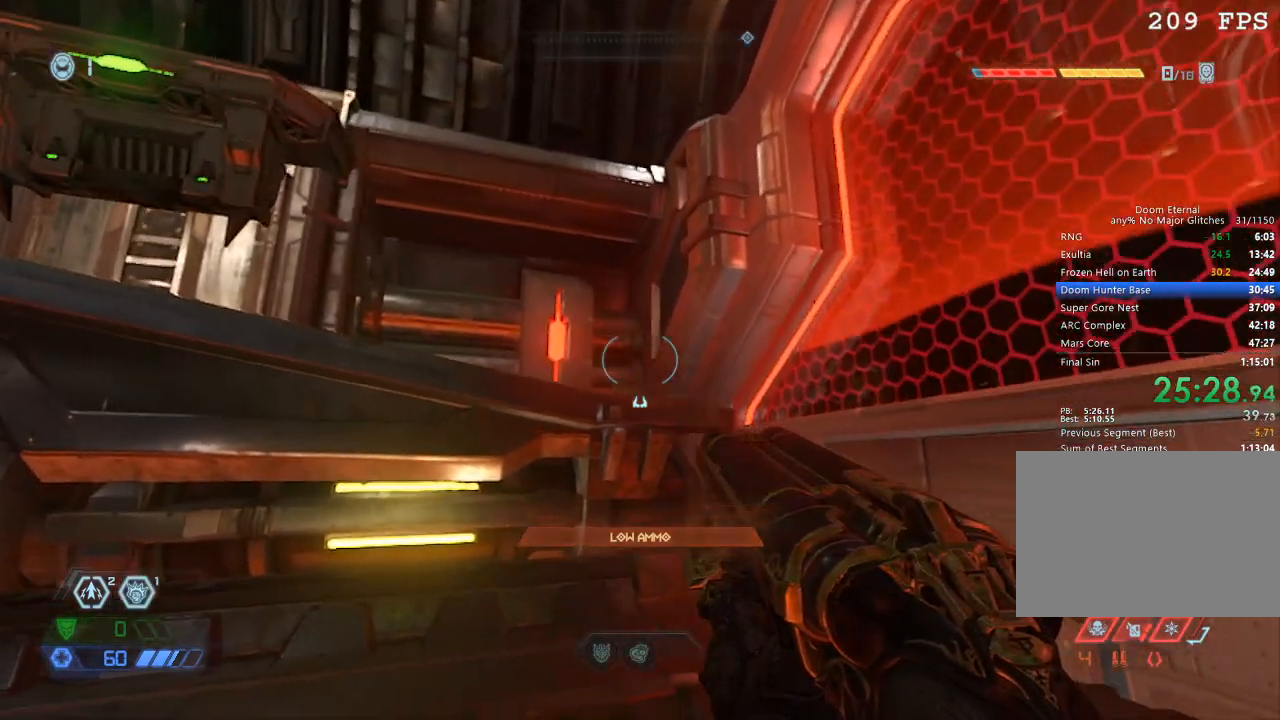
{"keys": ["w"], "mouse": [], "events": [[317, "w", "down"]]}
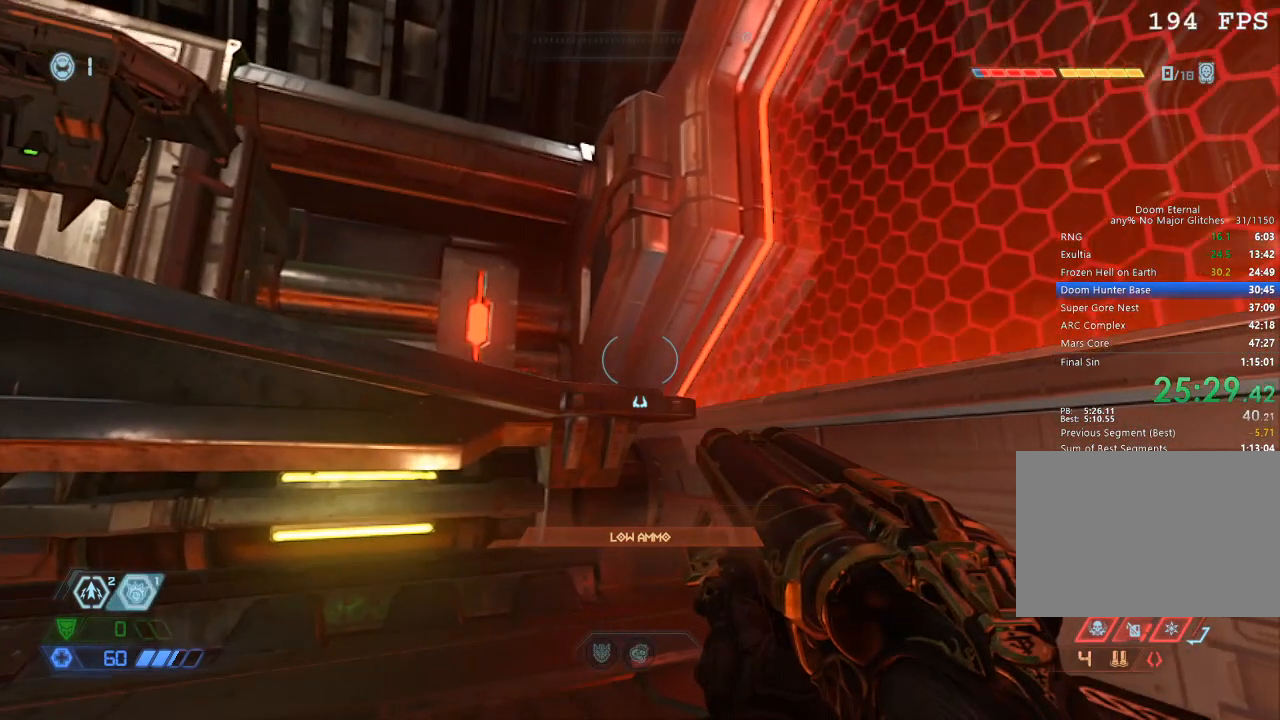
{"keys": ["w"], "mouse": [], "events": []}
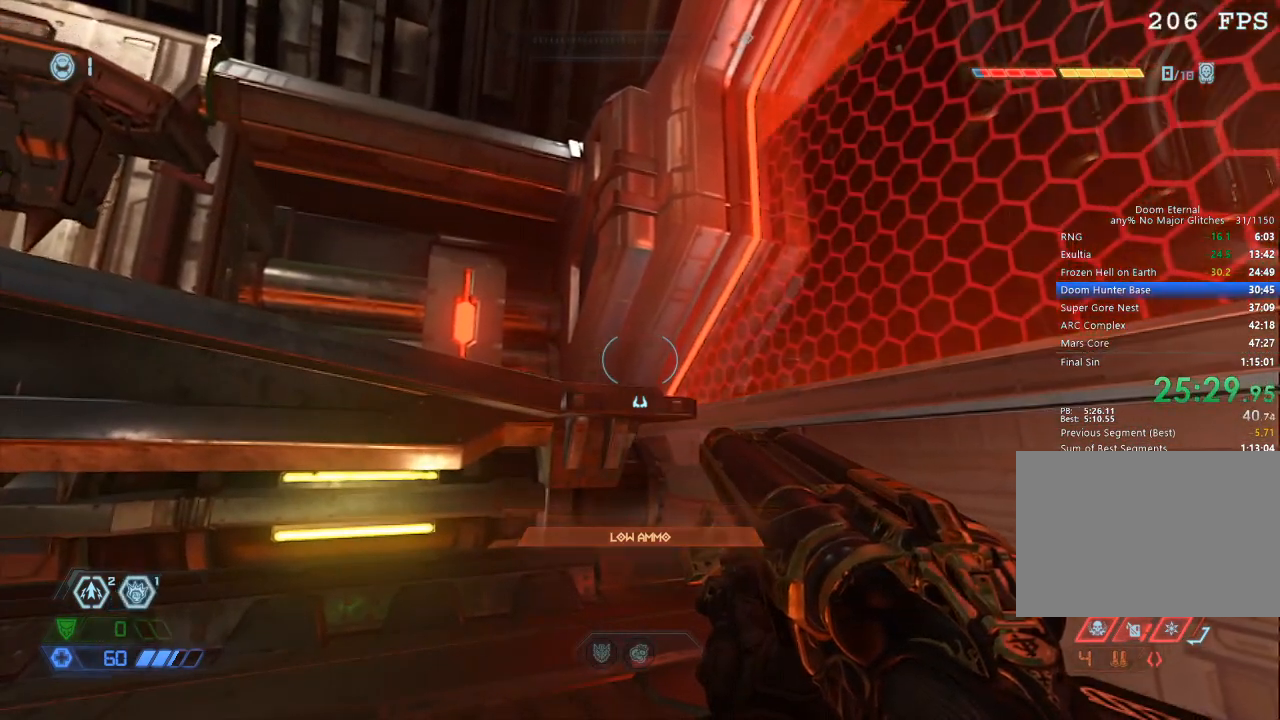
{"keys": ["w"], "mouse": [], "events": []}
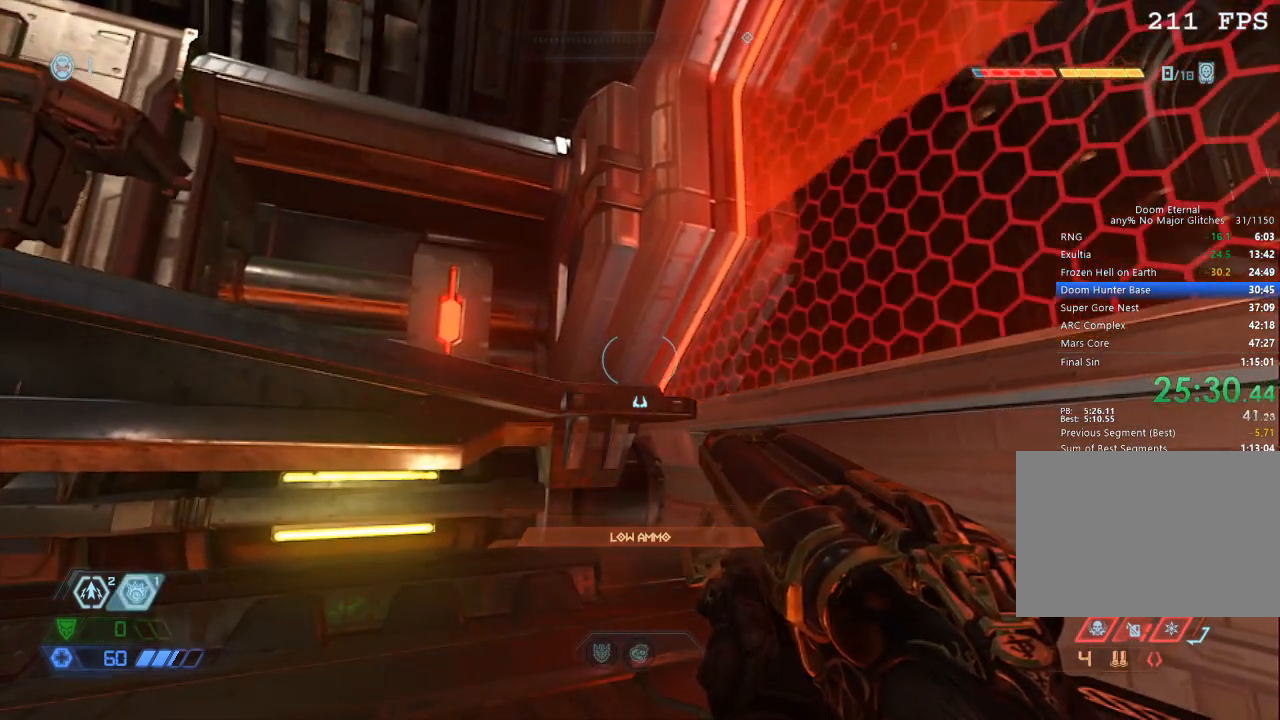
{"keys": ["w"], "mouse": [], "events": []}
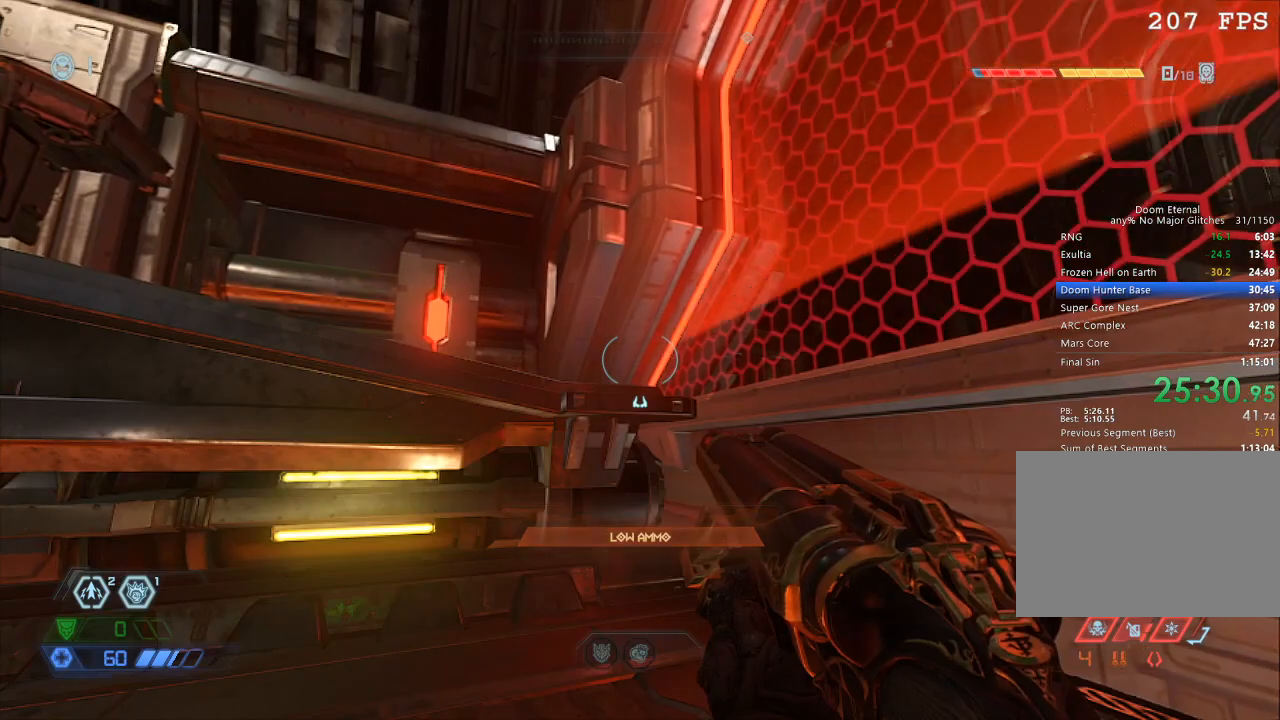
{"keys": ["space", "w"], "mouse": [], "events": [[367, "space", "down"]]}
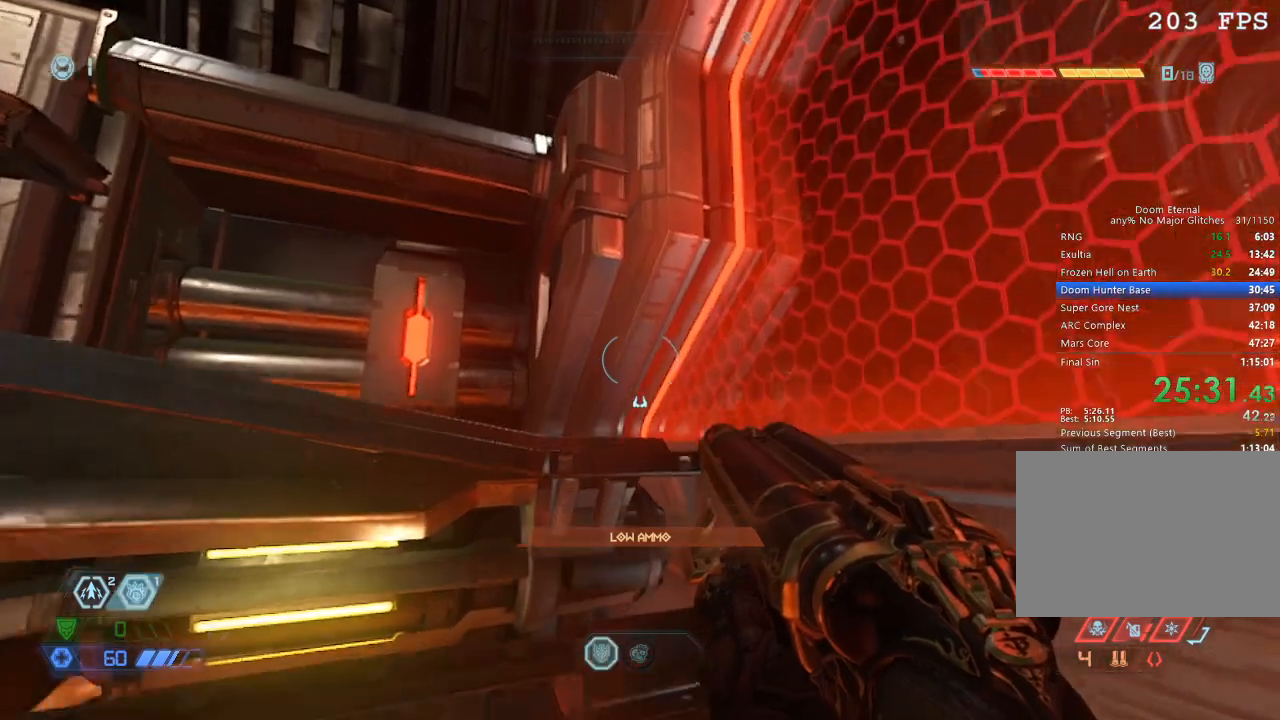
{"keys": ["w"], "mouse": [], "events": [[50, "space", "up"], [250, "space", "down"], [400, "space", "up"]]}
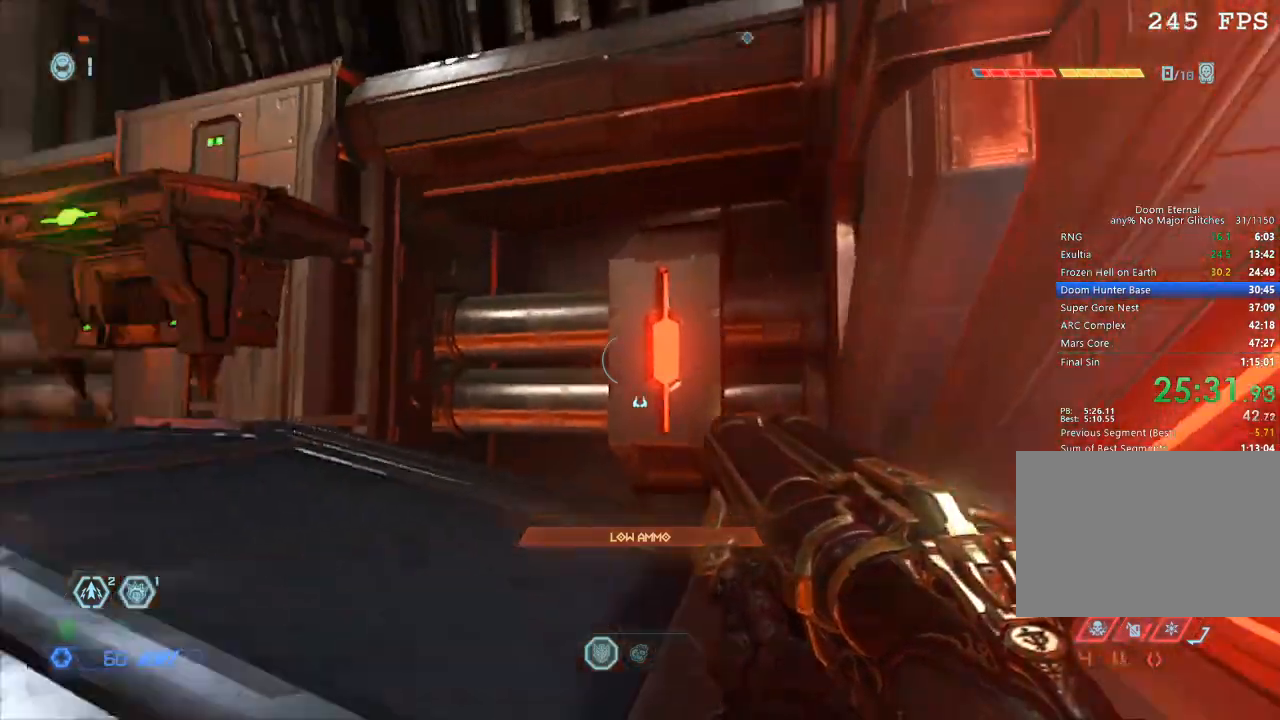
{"keys": ["space", "w"], "mouse": [], "events": [[400, "space", "down"]]}
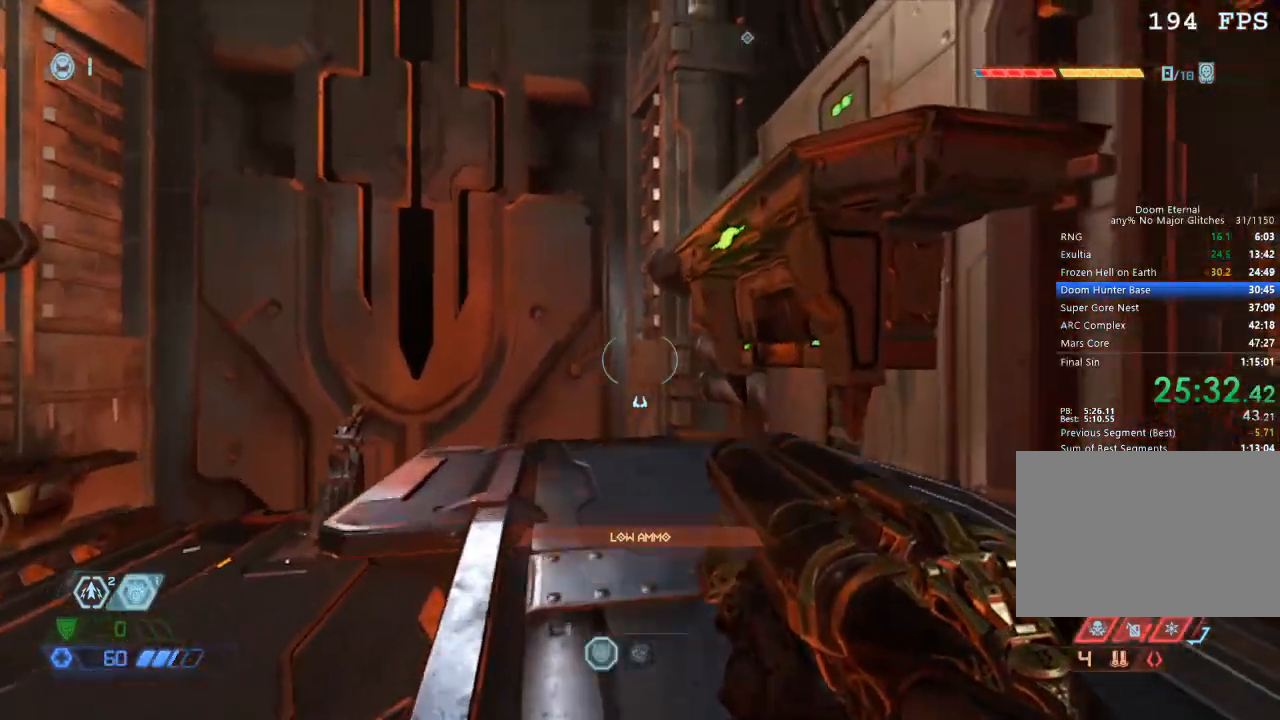
{"keys": ["w"], "mouse": [], "events": [[50, "space", "up"], [134, "a", "down"], [267, "a", "up"], [267, "space", "down"], [334, "a", "down"], [434, "space", "up"], [467, "a", "up"]]}
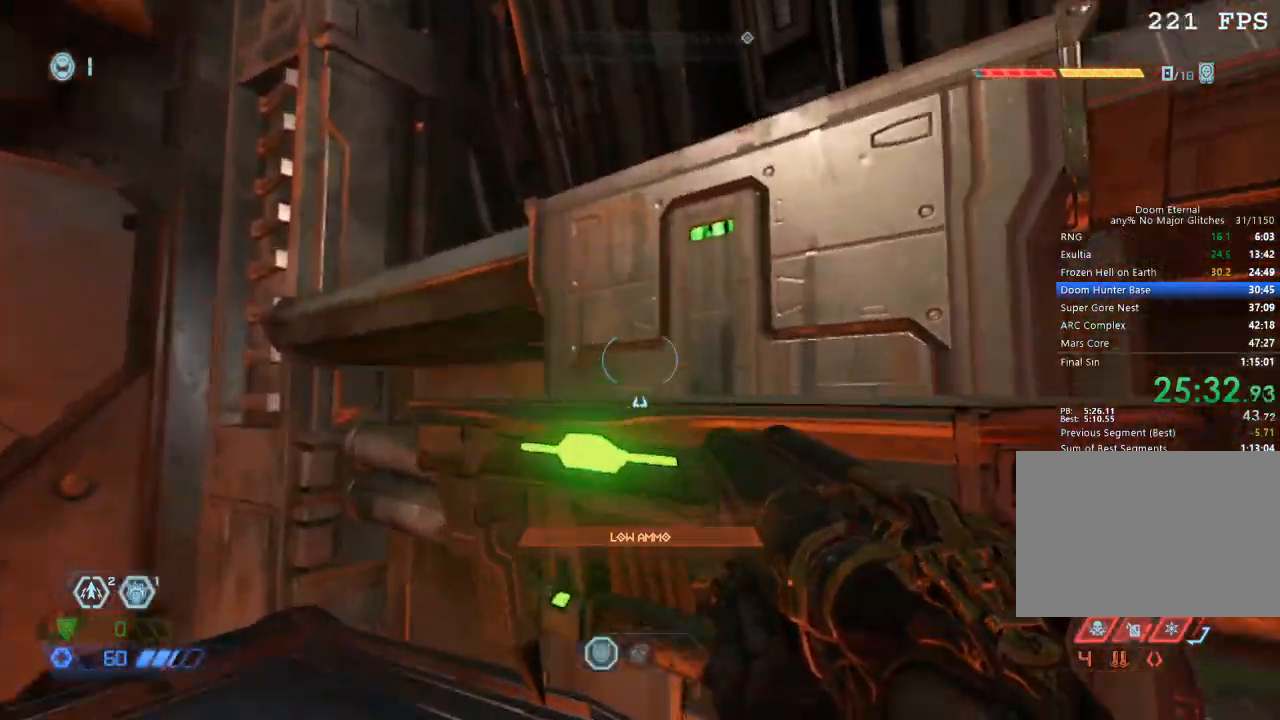
{"keys": [], "mouse": [], "events": [[484, "w", "up"]]}
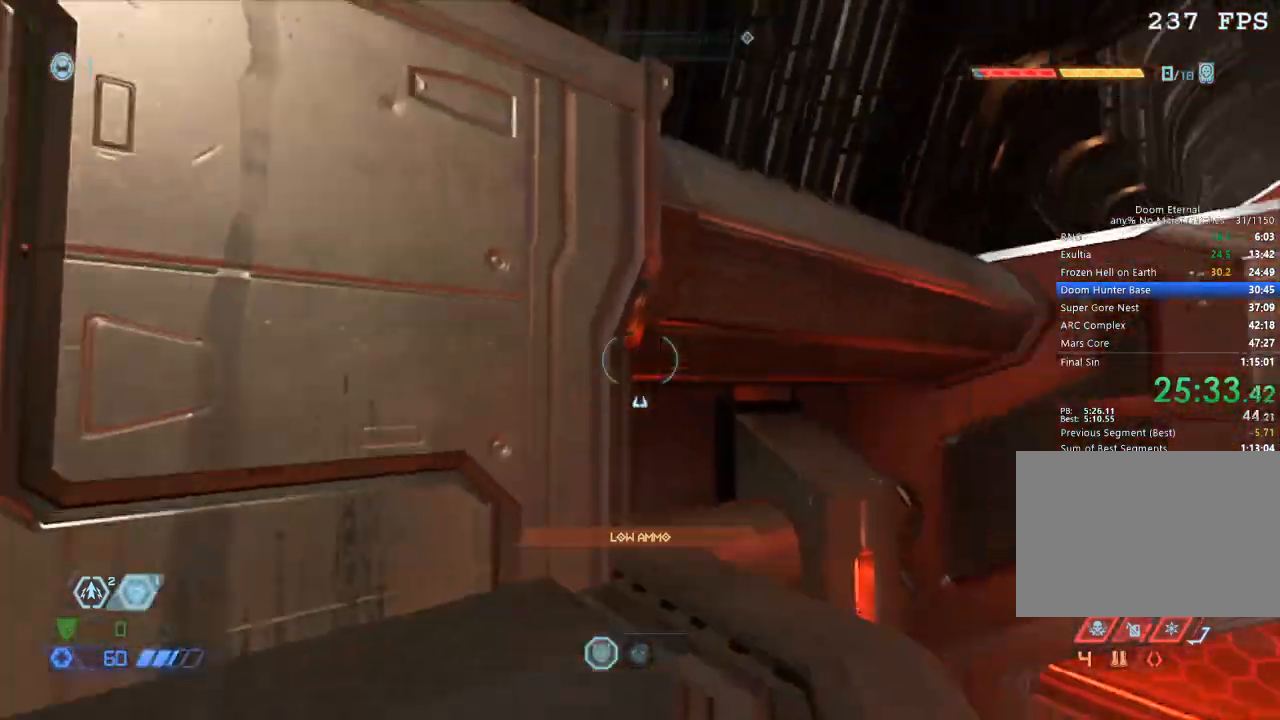
{"keys": ["w"], "mouse": [], "events": [[250, "d", "down"], [317, "space", "down"], [400, "w", "down"], [450, "d", "up"], [450, "space", "up"]]}
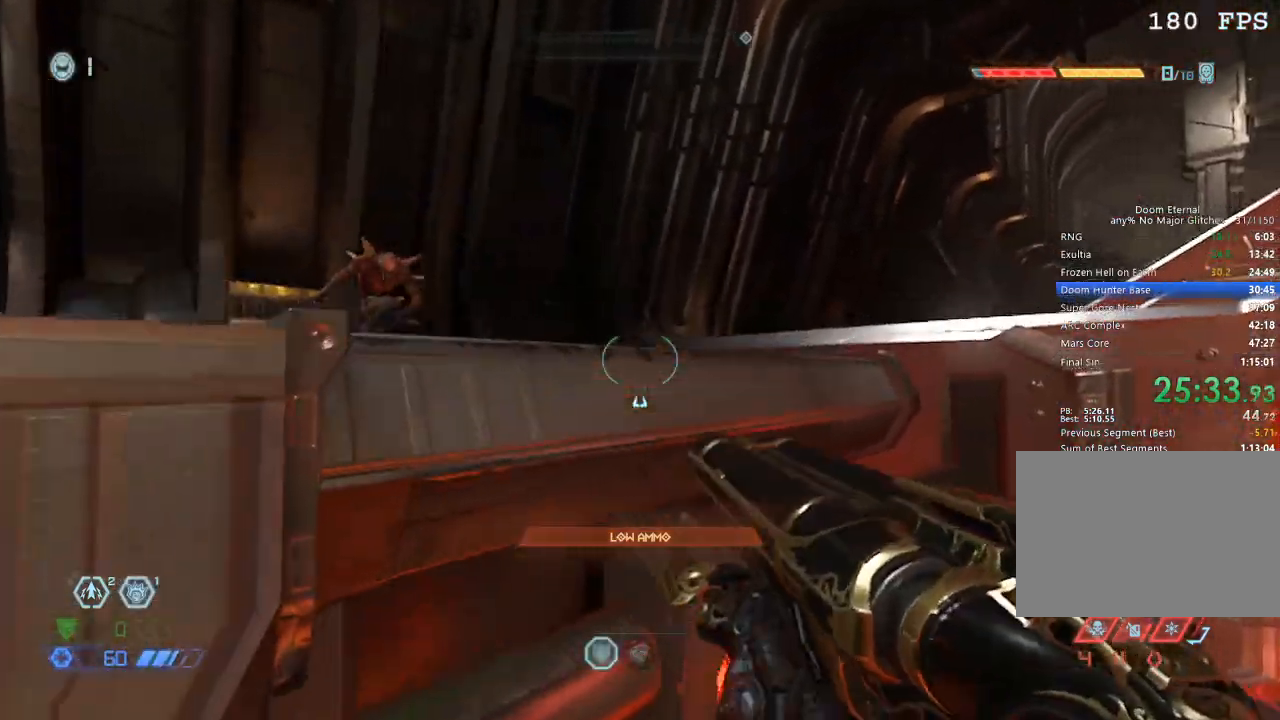
{"keys": ["a", "s"], "mouse": [], "events": [[50, "a", "down"], [50, "space", "down"], [184, "space", "up"], [284, "w", "up"], [417, "s", "down"]]}
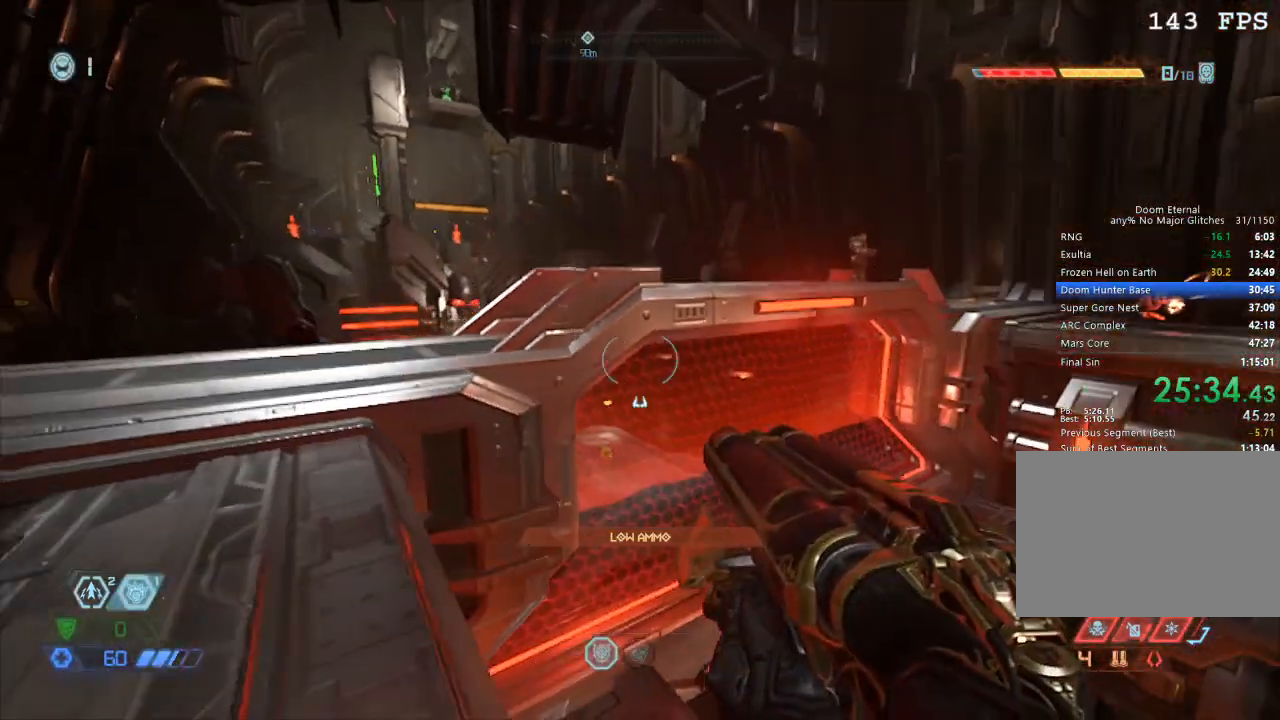
{"keys": ["d"], "mouse": [], "events": [[234, "d", "down"], [234, "s", "up"], [300, "s", "down"], [350, "a", "up"], [400, "s", "up"]]}
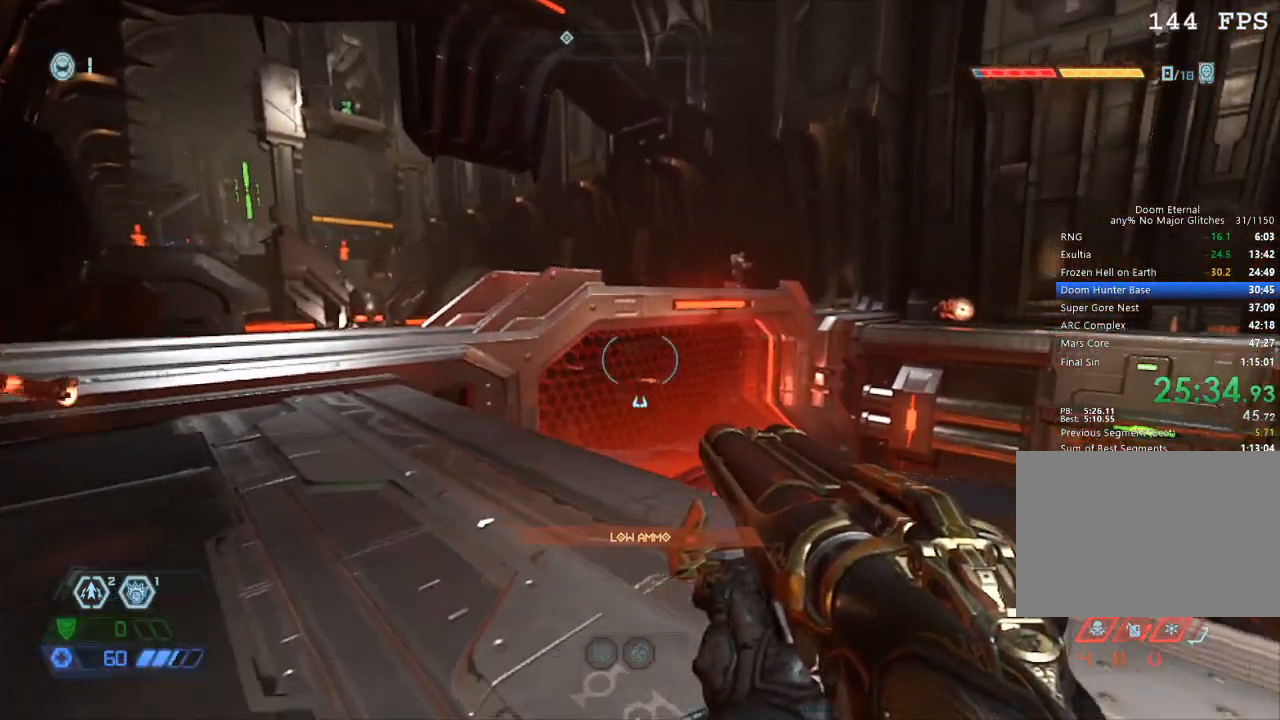
{"keys": ["w"], "mouse": [], "events": [[34, "space", "down"], [34, "w", "down"], [117, "space", "up"], [267, "space", "down"], [350, "space", "up"], [400, "d", "up"]]}
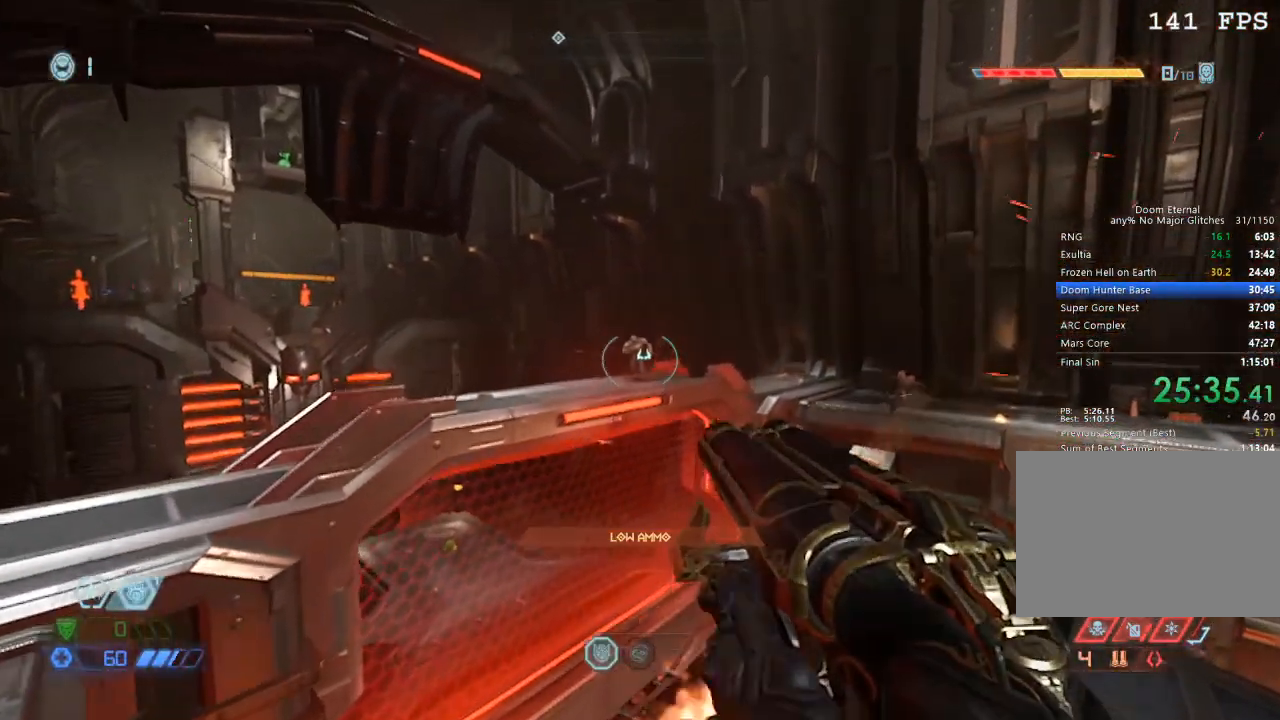
{"keys": ["a"], "mouse": ["right"], "events": [[34, "mouse_right", "down"], [134, "a", "down"], [134, "w", "up"]]}
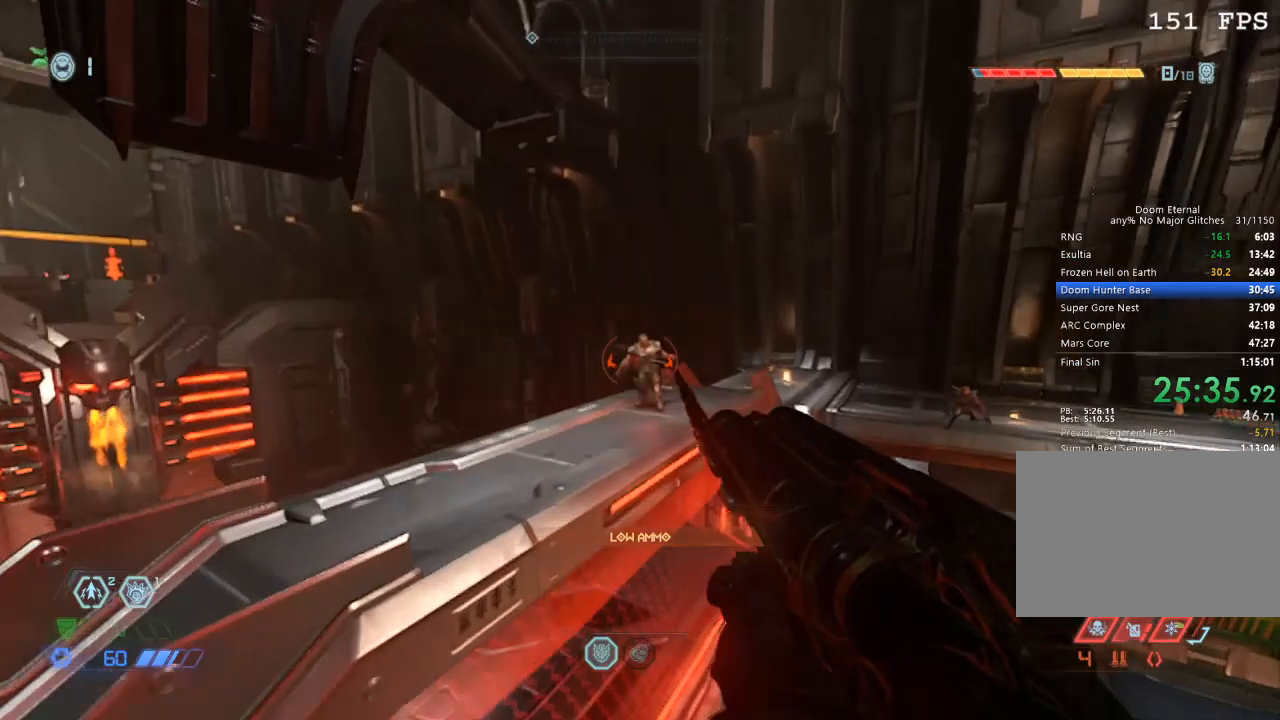
{"keys": ["w"], "mouse": [], "events": [[300, "a", "up"], [300, "w", "down"], [484, "mouse_right", "up"]]}
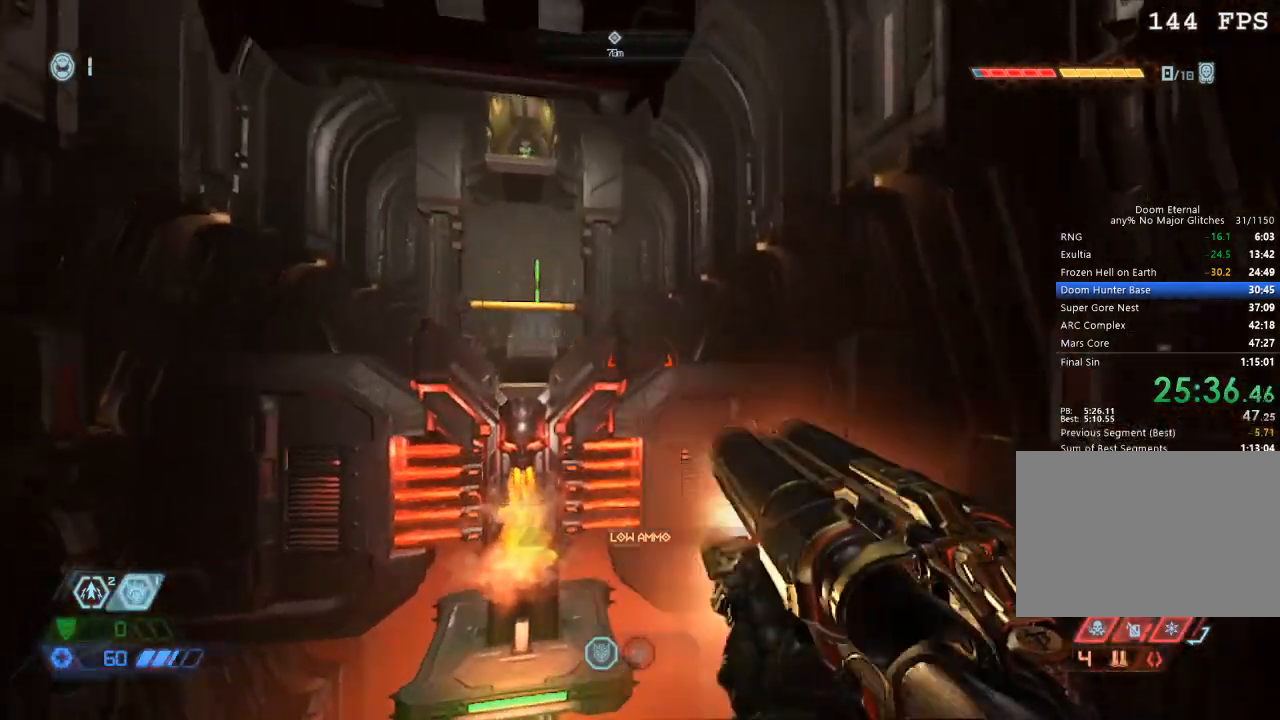
{"keys": ["w"], "mouse": [], "events": [[67, "space", "down"], [117, "space", "up"]]}
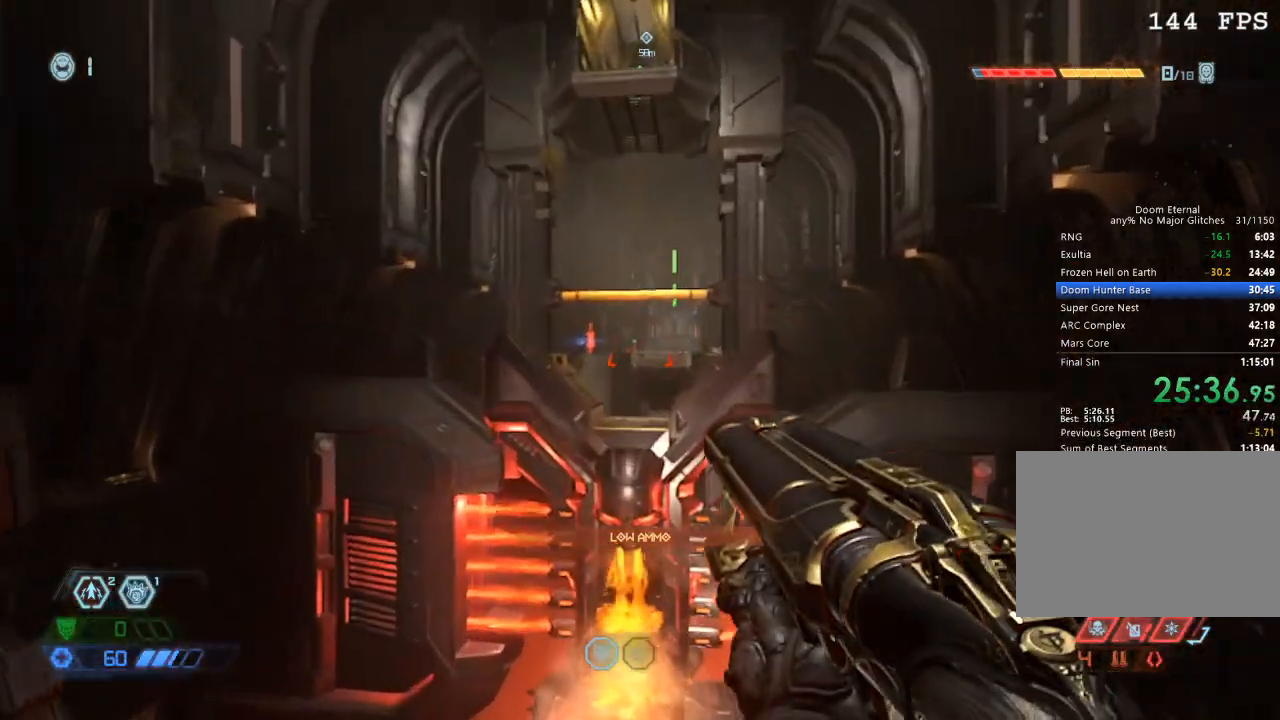
{"keys": ["w"], "mouse": [], "events": []}
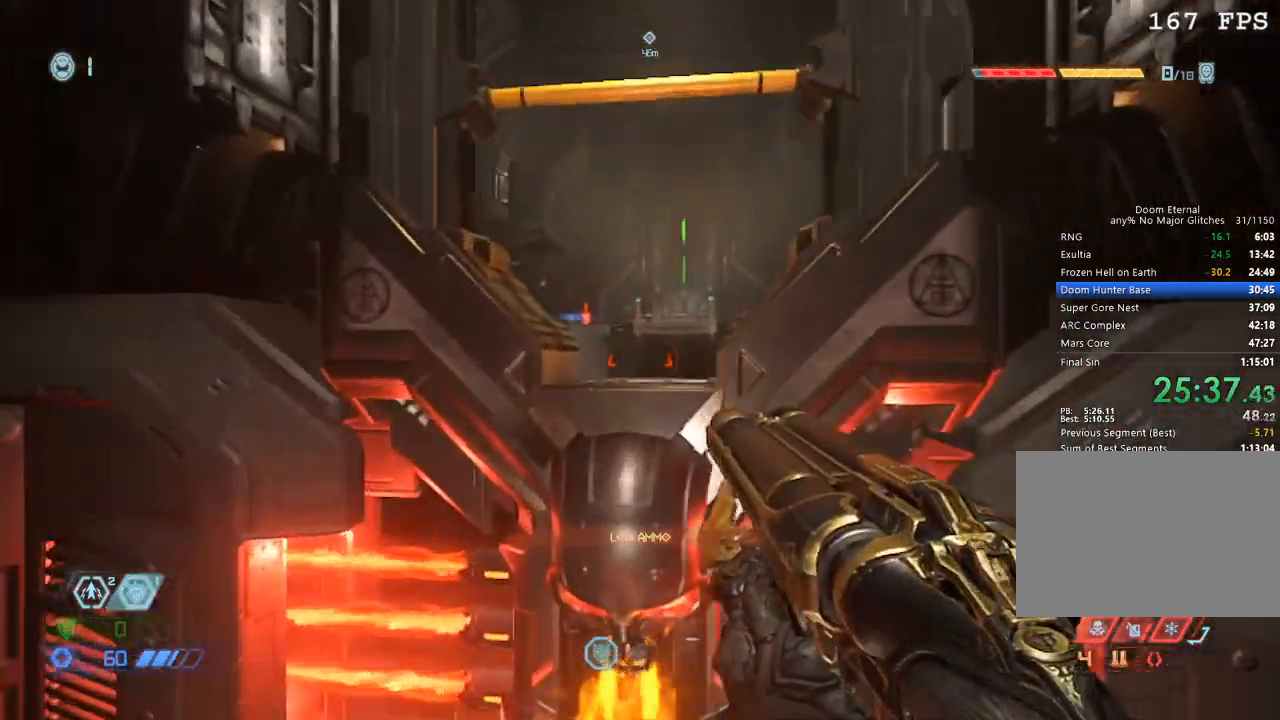
{"keys": ["w"], "mouse": [], "events": [[17, "mouse_mb5", "down"], [184, "mouse_mb5", "up"]]}
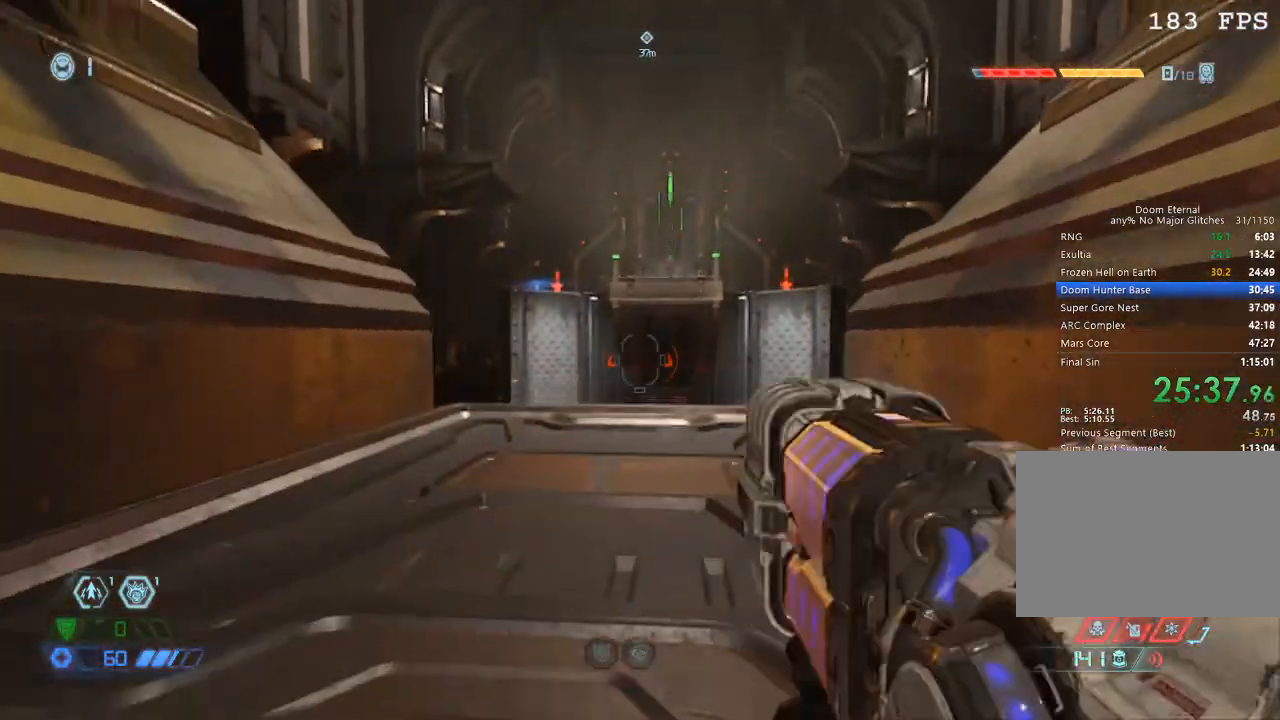
{"keys": ["w"], "mouse": [], "events": []}
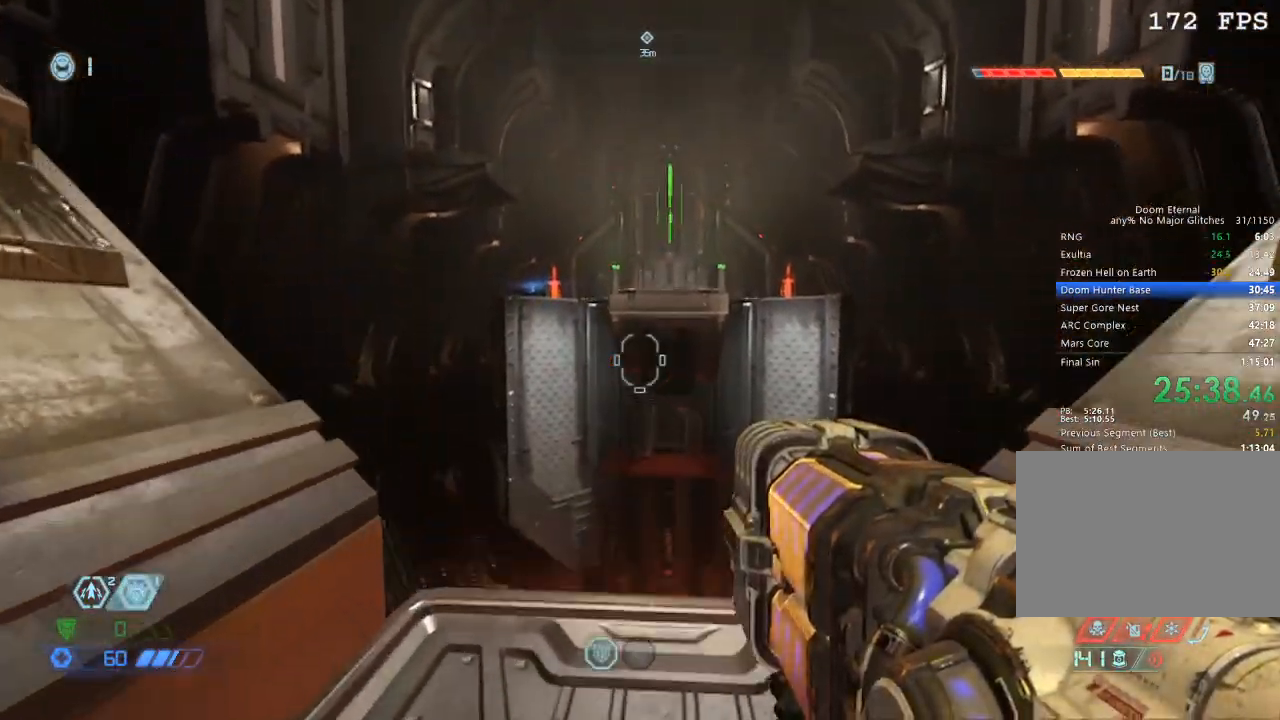
{"keys": ["w"], "mouse": ["left"], "events": [[34, "mouse_left", "down"], [200, "w", "up"], [234, "a", "down"], [334, "a", "up"], [367, "d", "down"], [467, "d", "up"], [467, "w", "down"]]}
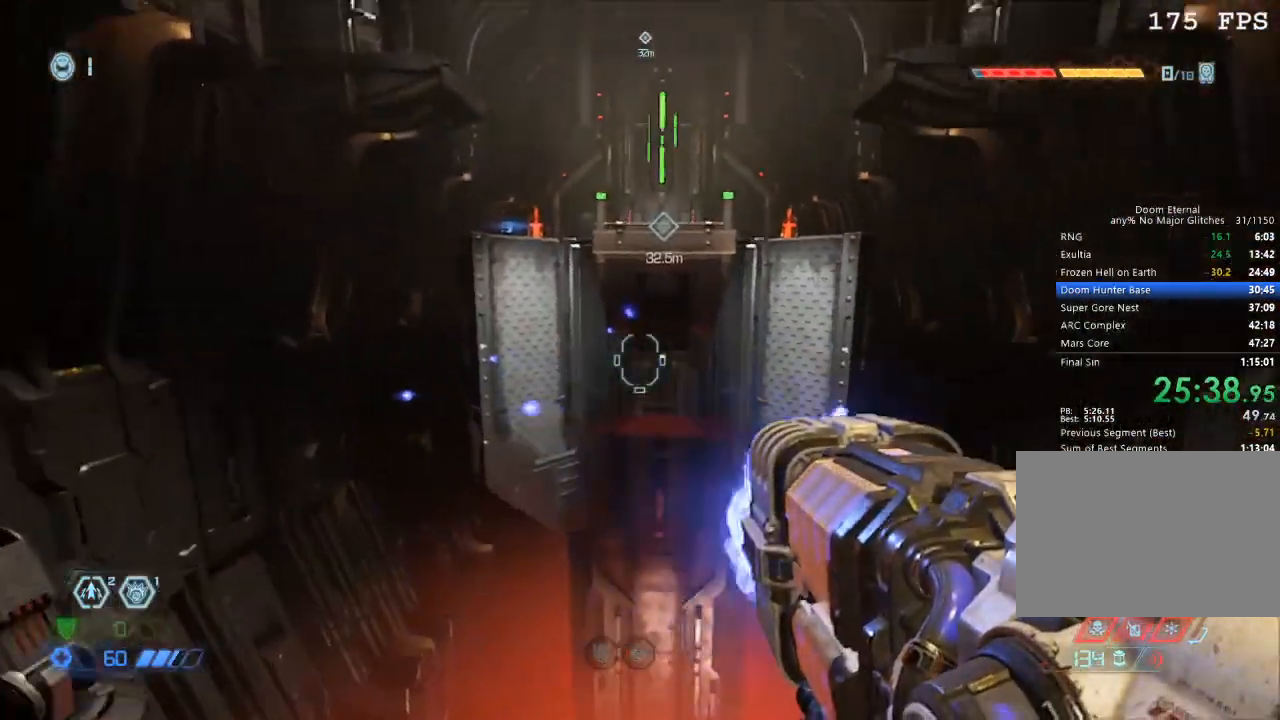
{"keys": ["space", "w"], "mouse": ["left"], "events": [[67, "space", "down"], [150, "space", "up"], [384, "space", "down"]]}
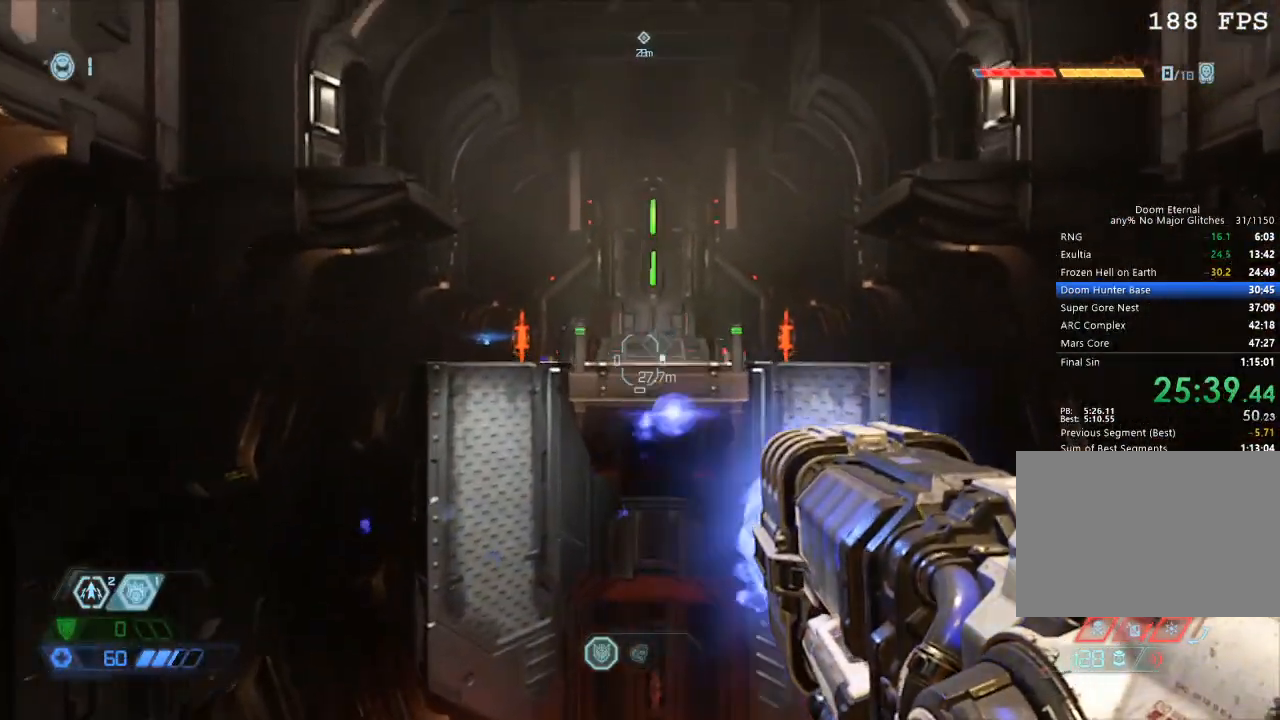
{"keys": ["w"], "mouse": ["left"], "events": [[17, "space", "up"], [267, "mouse_mb5", "down"], [400, "mouse_mb5", "up"]]}
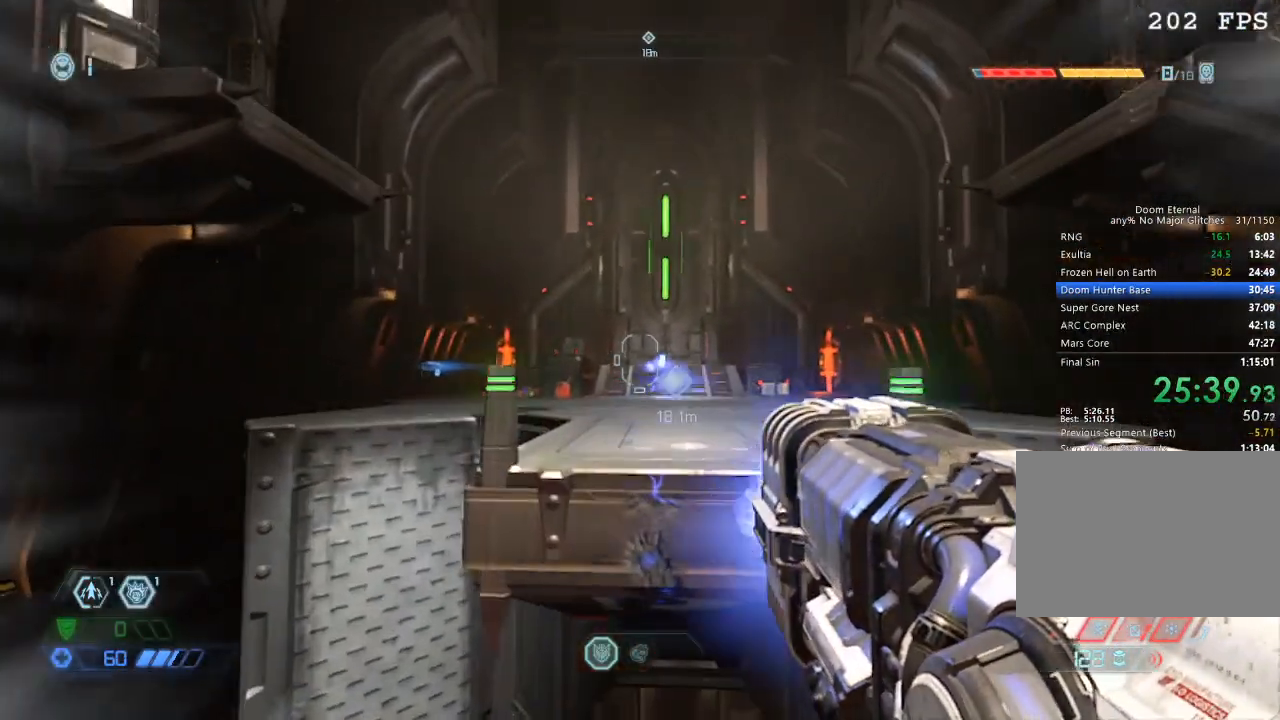
{"keys": ["w"], "mouse": ["left"], "events": [[84, "mouse_mb5", "down"], [234, "mouse_mb5", "up"]]}
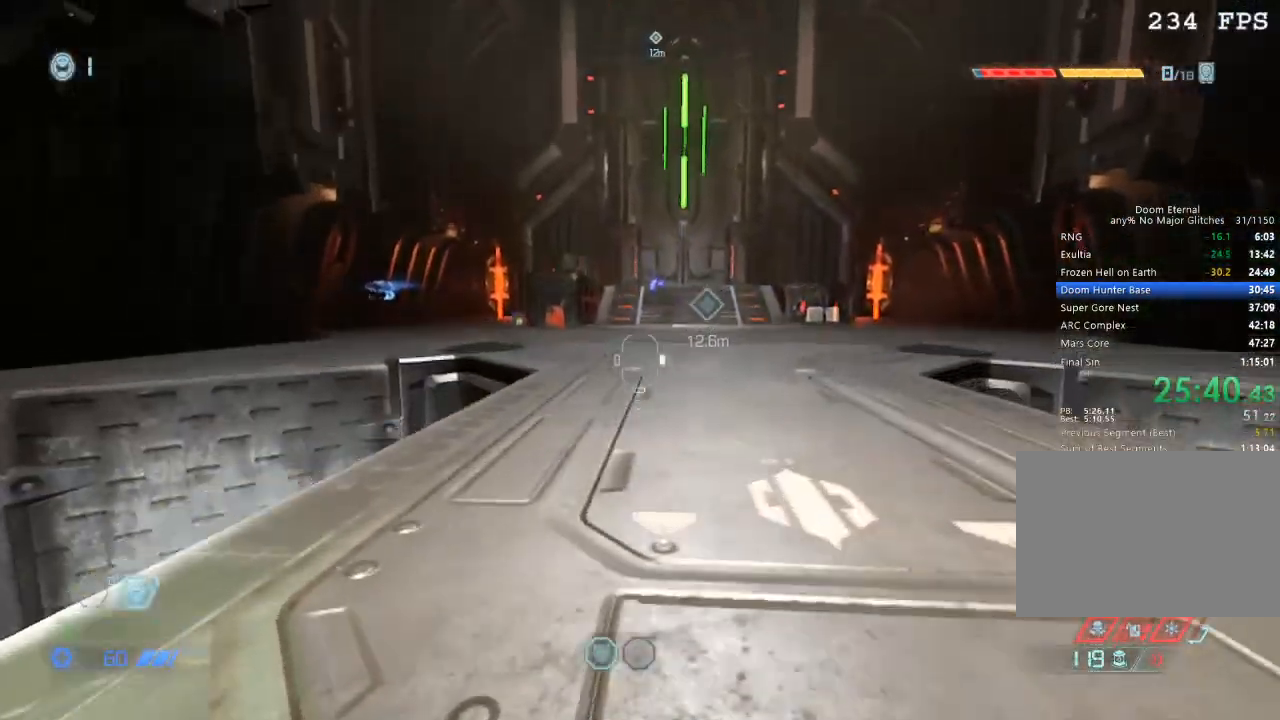
{"keys": ["w"], "mouse": ["left"], "events": []}
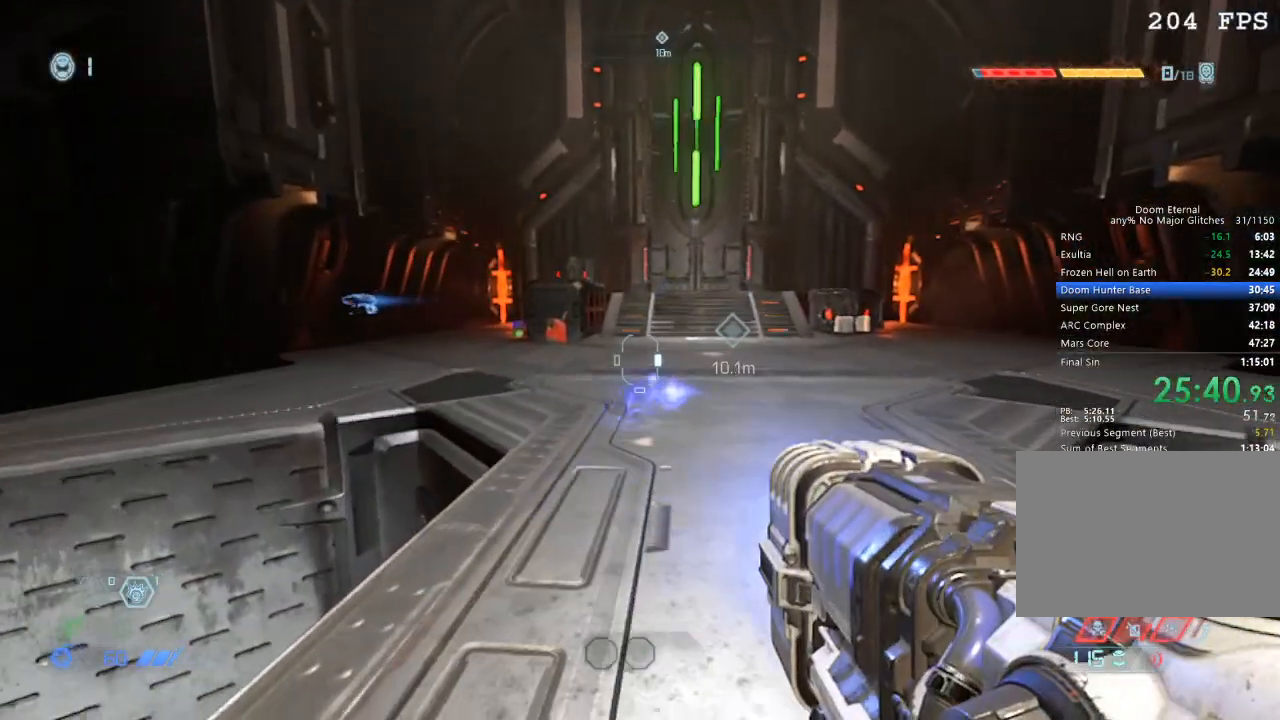
{"keys": ["w"], "mouse": [], "events": [[117, "mouse_left", "up"], [217, "mouse_mb5", "down"], [300, "mouse_mb5", "up"]]}
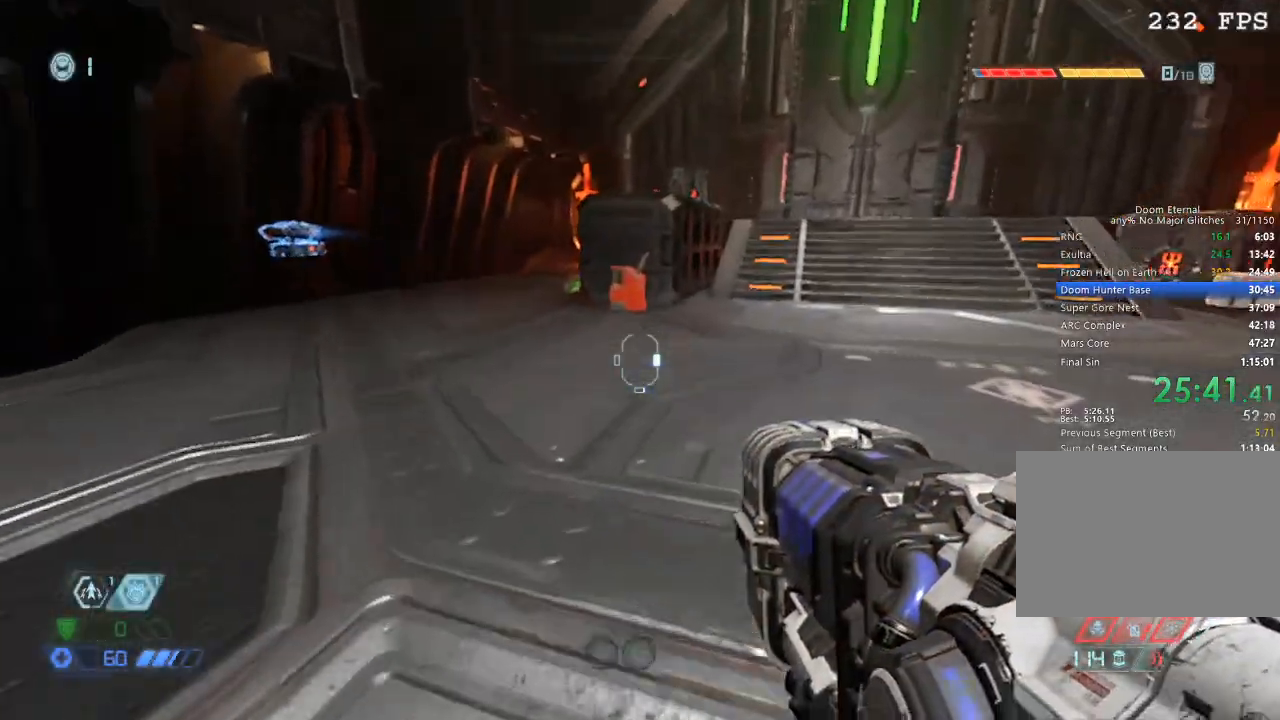
{"keys": ["w"], "mouse": [], "events": [[184, "mouse_mb5", "down"], [317, "mouse_mb5", "up"]]}
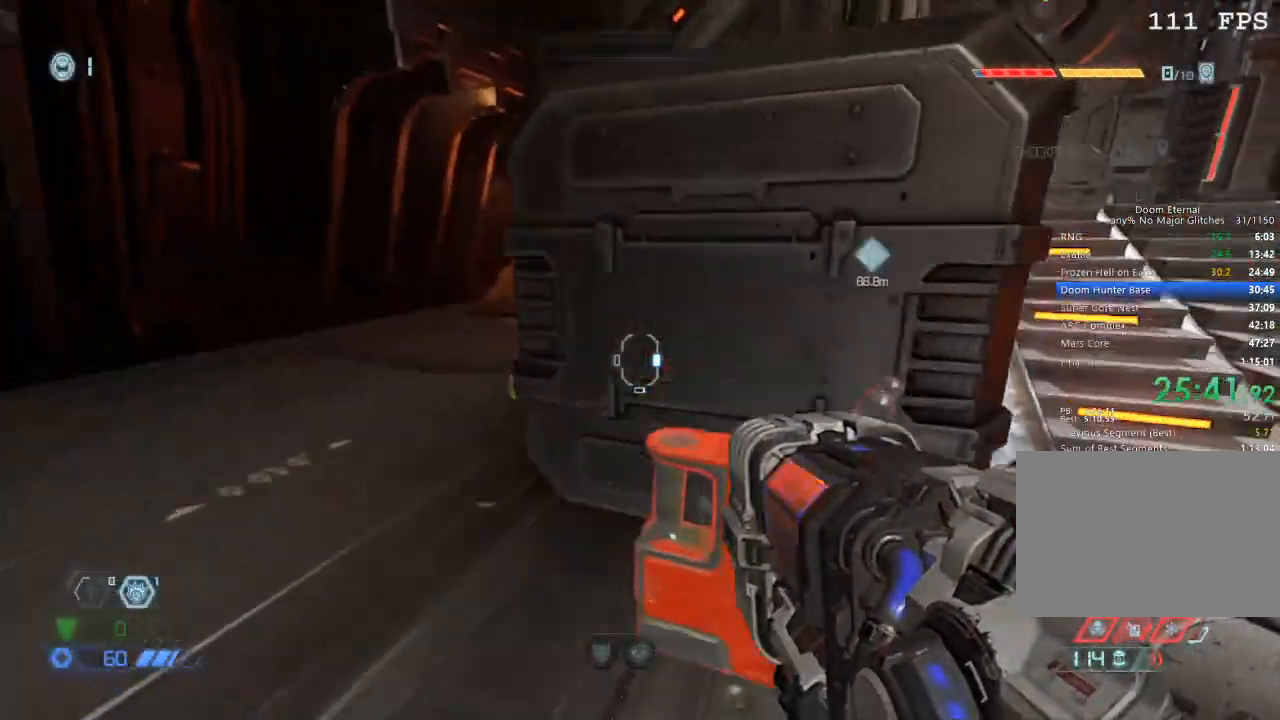
{"keys": ["w"], "mouse": ["mb5"], "events": [[100, "a", "down"], [334, "a", "up"], [484, "mouse_mb5", "down"]]}
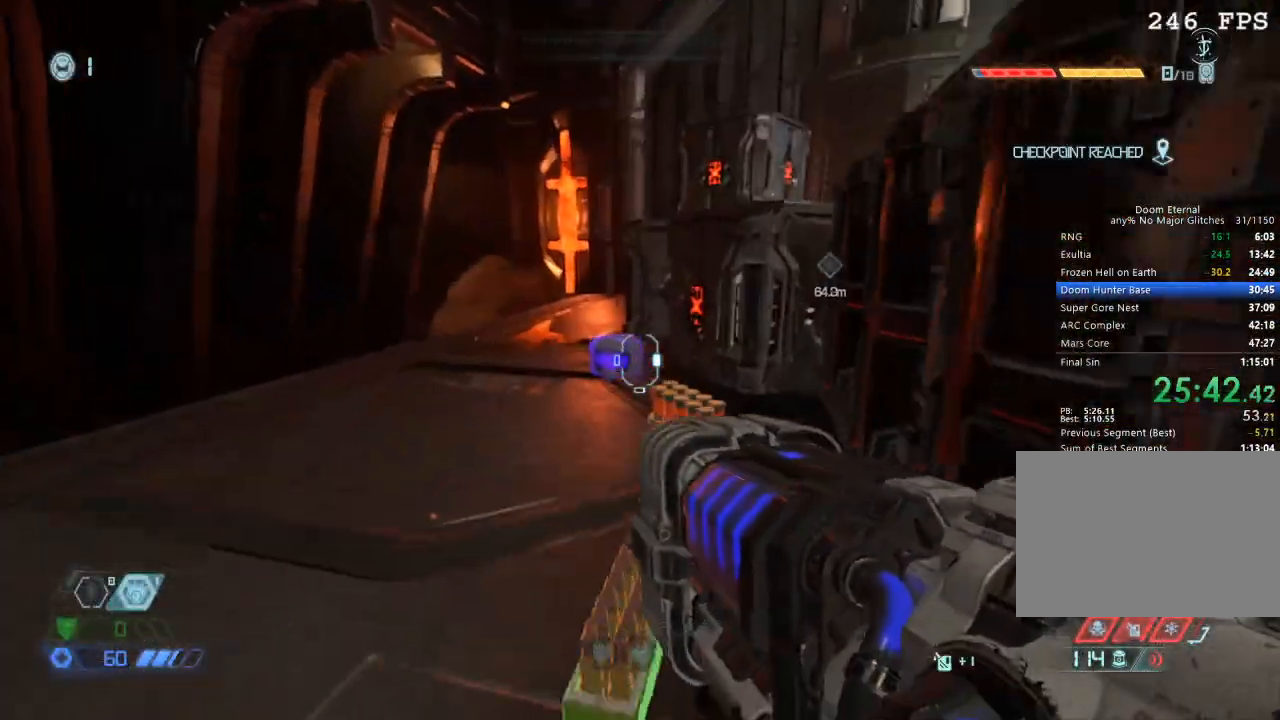
{"keys": ["w"], "mouse": [], "events": [[84, "mouse_mb5", "up"], [167, "a", "down"], [317, "a", "up"], [400, "d", "down"], [500, "d", "up"]]}